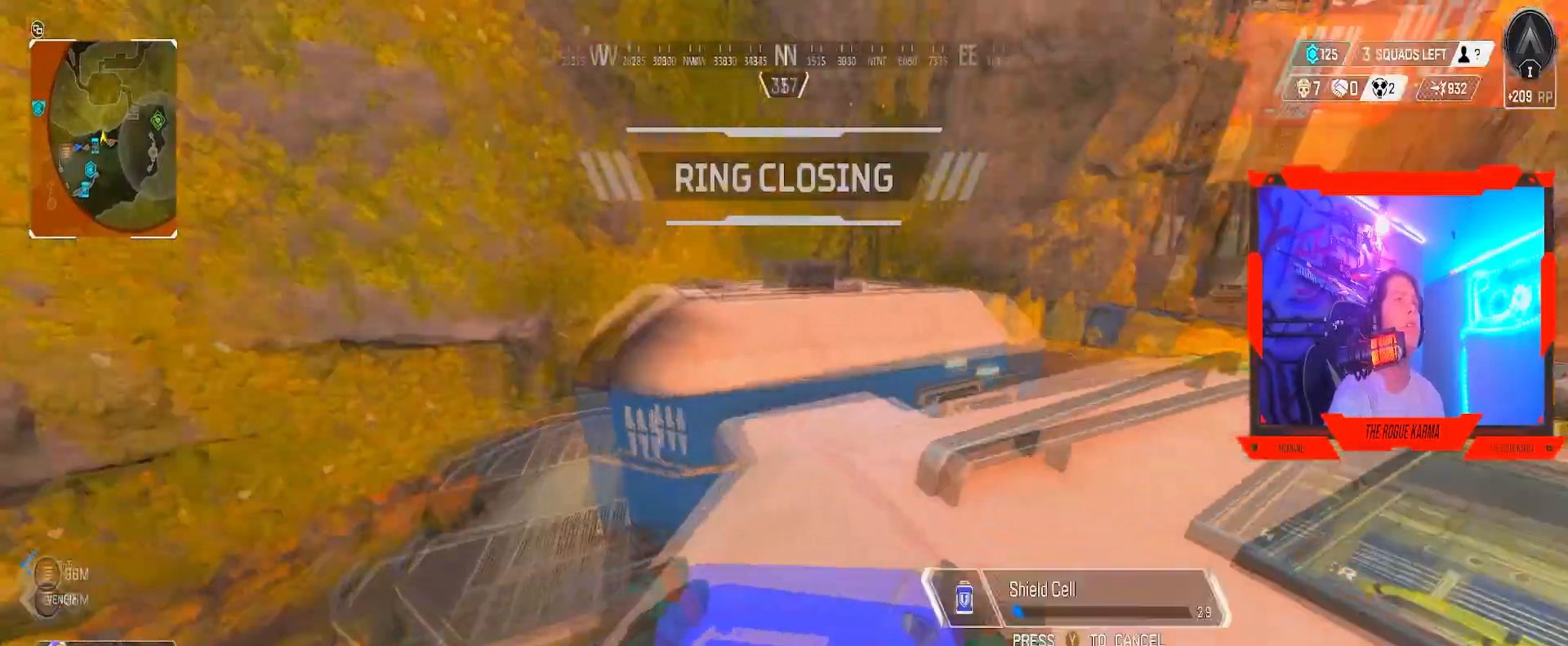
Gameplay with a controller (Xbox layout); each line is a JSON object with the inputs held at the frame after it. "events" lists button and stick changes between this image and that frame as [ms after this image, input, new state], when the widget could be followed in between.
{"buttons": ["B"], "left_stick": "down-right", "right_stick": "center", "events": [[150, "B", "down"], [150, "right_stick", "right"], [217, "left_stick", "left"], [333, "left_stick", "down-left"], [484, "left_stick", "down-right"], [500, "right_stick", "center"]]}
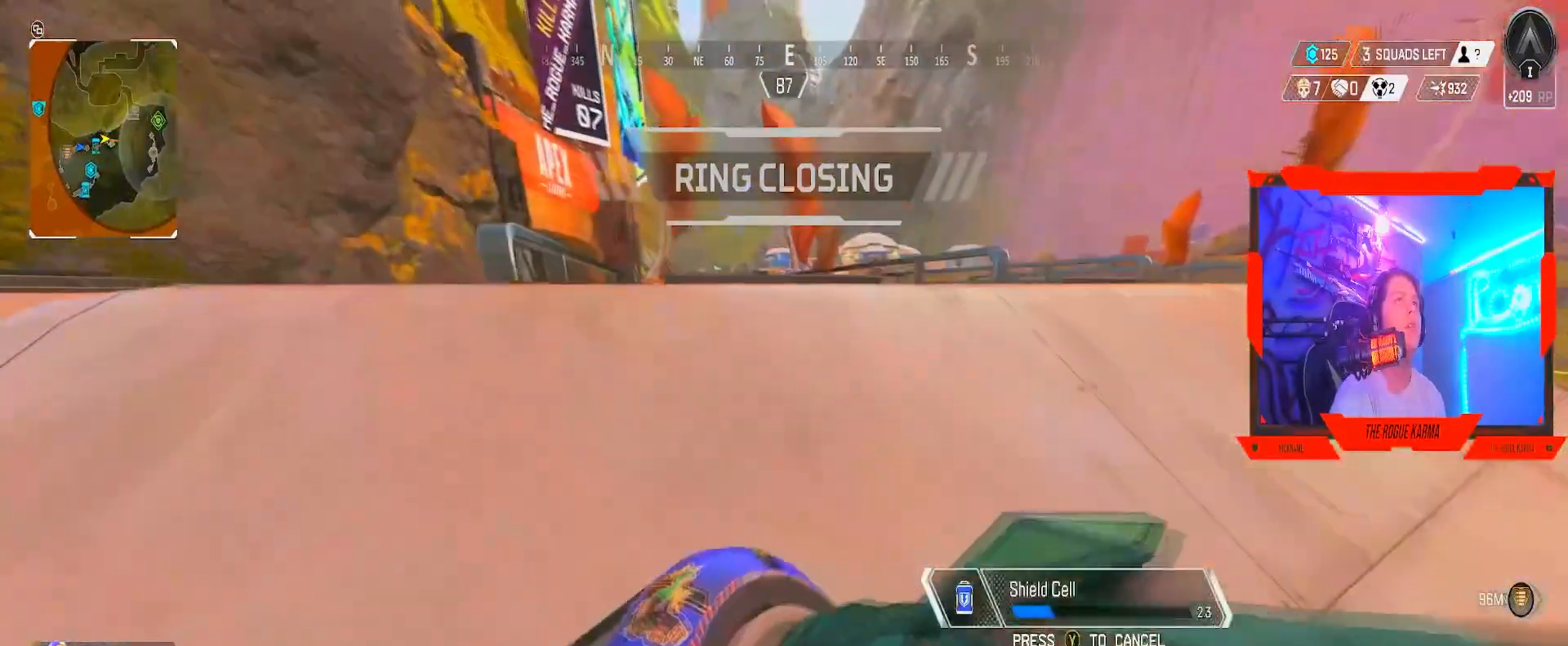
{"buttons": ["B"], "left_stick": "down-right", "right_stick": "left", "events": [[117, "left_stick", "right"], [384, "left_stick", "down-right"], [451, "right_stick", "left"]]}
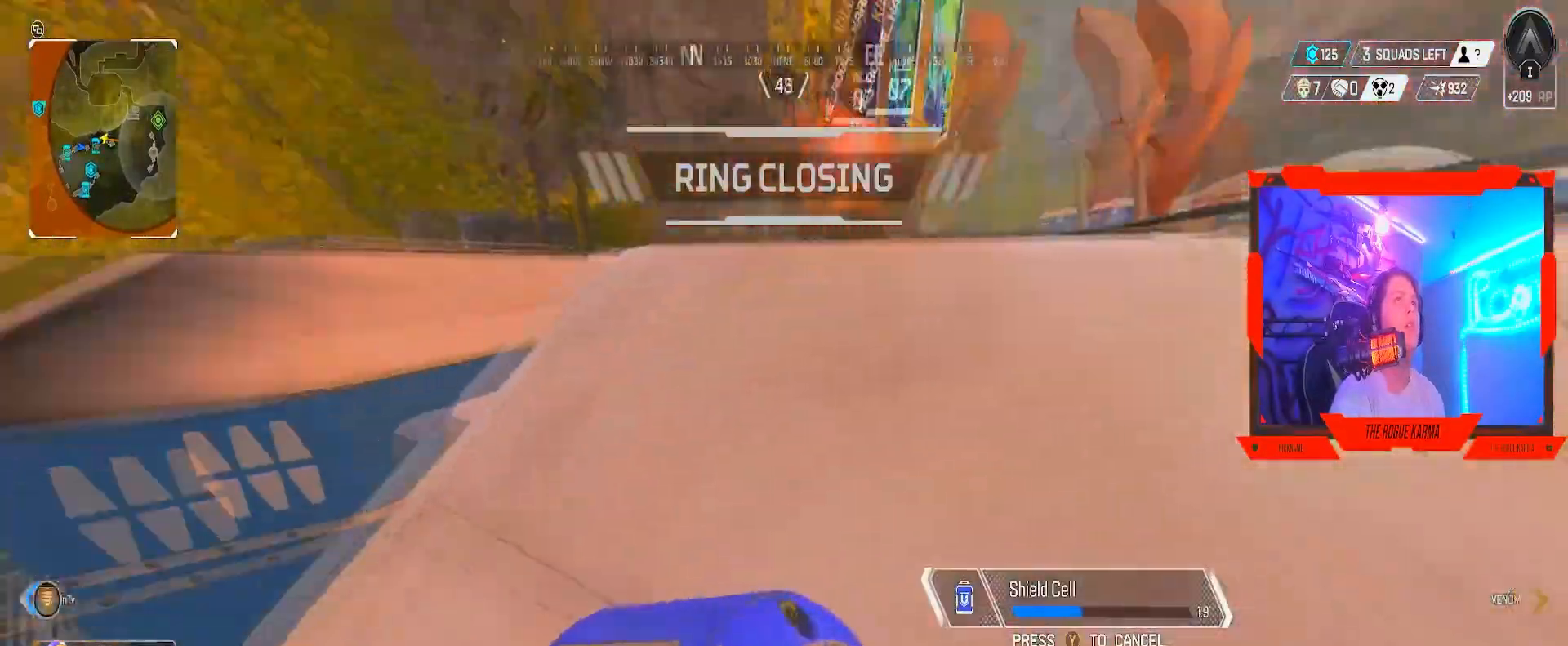
{"buttons": ["B"], "left_stick": "right", "right_stick": "center", "events": [[100, "left_stick", "right"], [133, "right_stick", "center"], [400, "right_stick", "left"], [484, "right_stick", "center"]]}
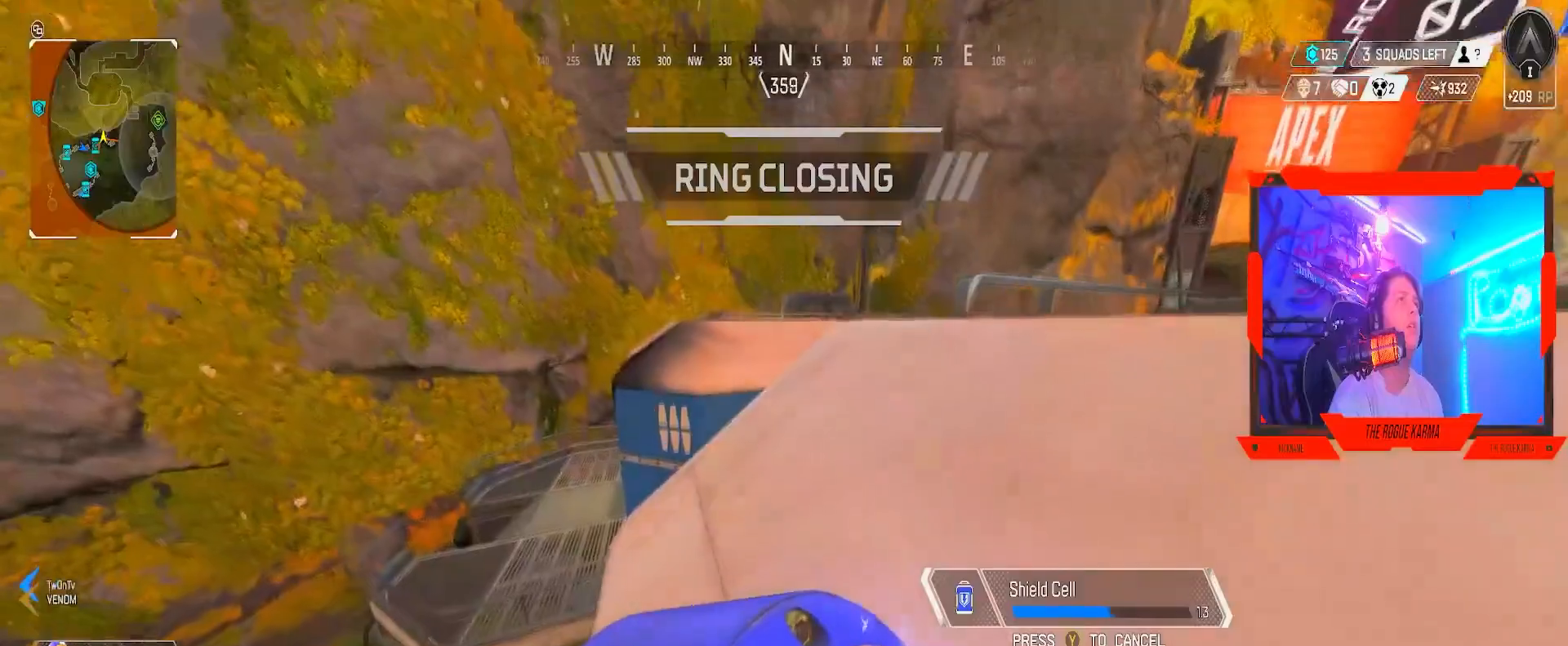
{"buttons": ["B"], "left_stick": "down", "right_stick": "center", "events": [[17, "left_stick", "down-right"], [234, "right_stick", "up-left"], [317, "right_stick", "center"], [484, "left_stick", "down"]]}
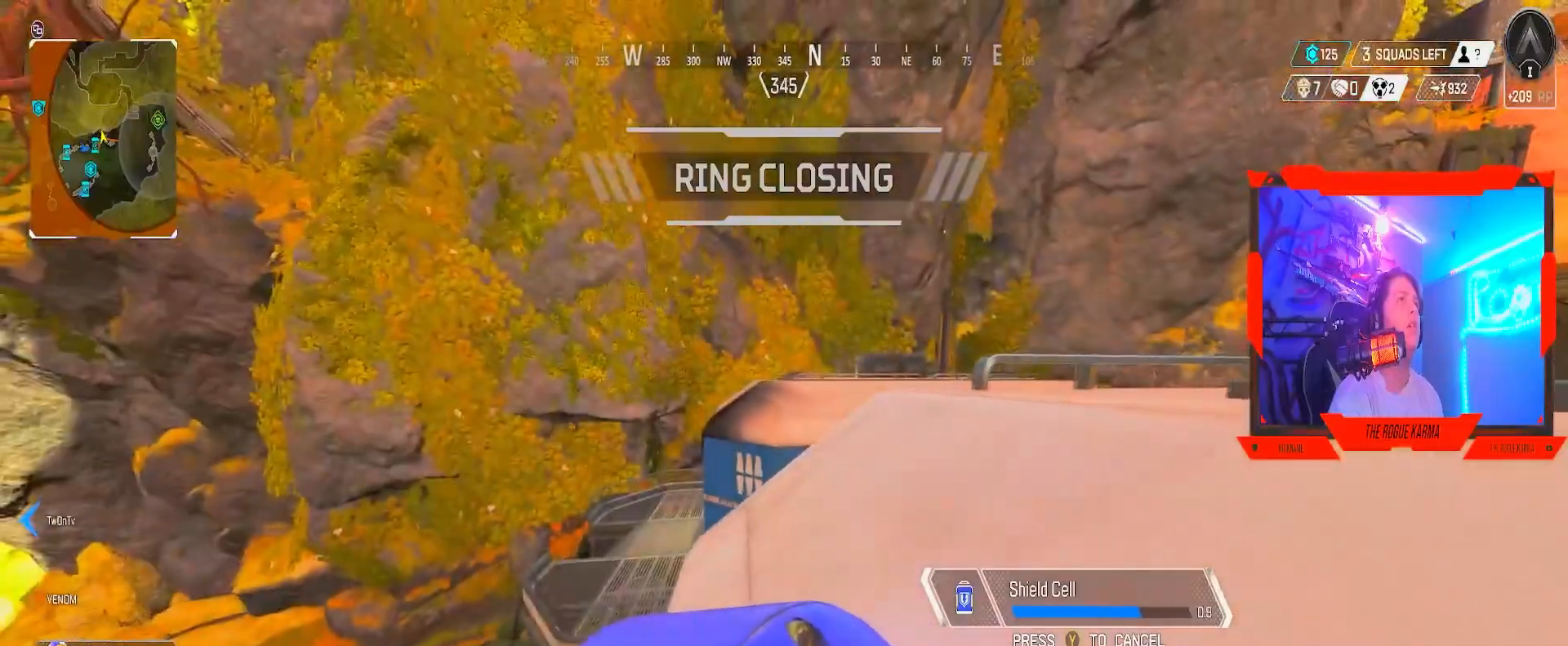
{"buttons": ["B"], "left_stick": "down", "right_stick": "down-left", "events": [[250, "right_stick", "down-left"]]}
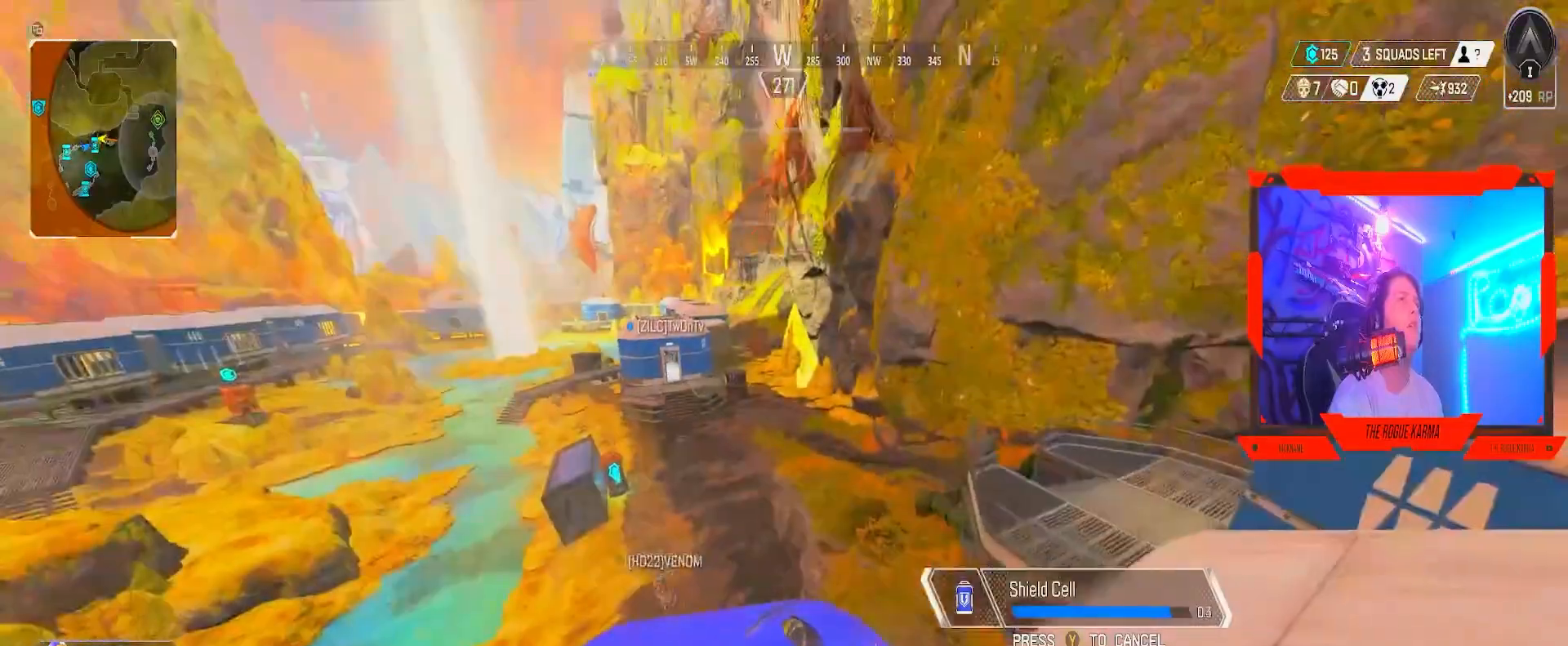
{"buttons": ["B"], "left_stick": "down-left", "right_stick": "right", "events": [[67, "left_stick", "down-left"], [67, "right_stick", "center"], [317, "right_stick", "right"]]}
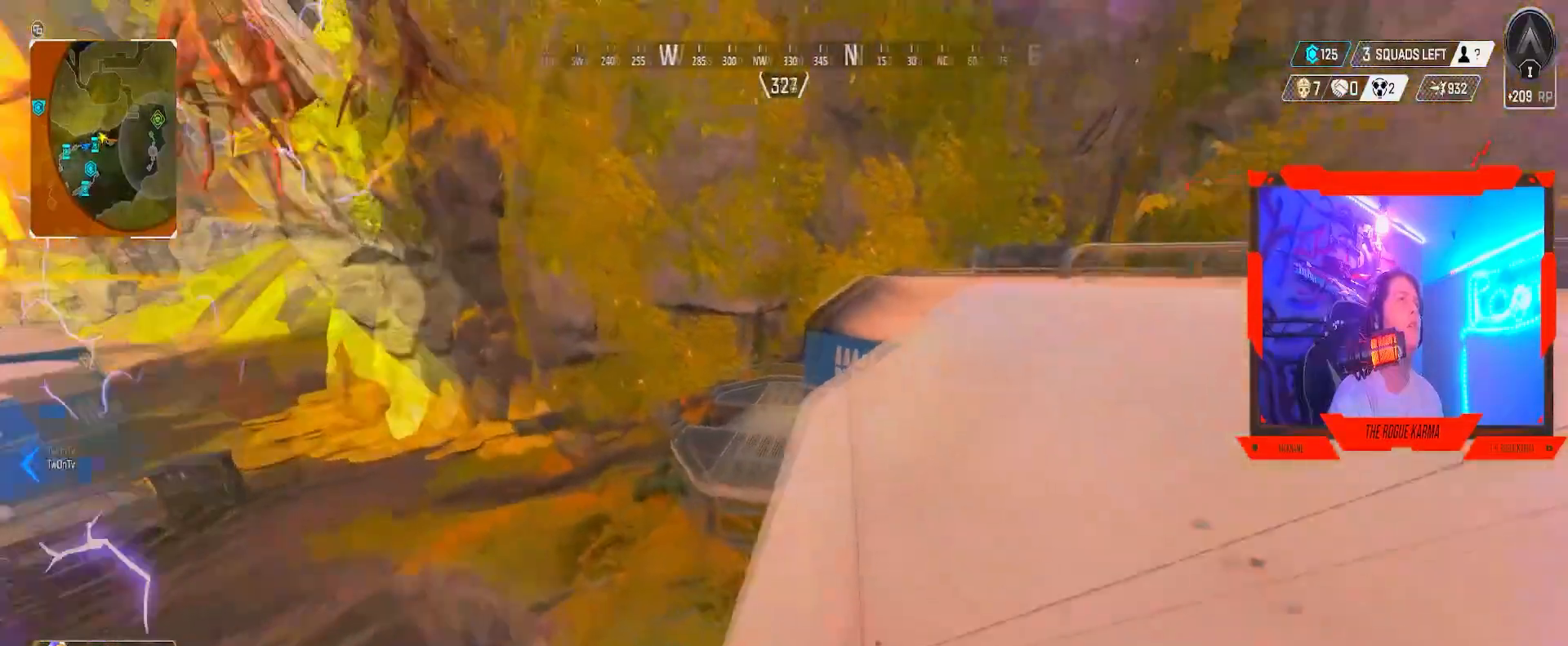
{"buttons": ["B"], "left_stick": "up-right", "right_stick": "right", "events": [[67, "left_stick", "left"], [183, "right_stick", "center"], [200, "left_stick", "up-left"], [450, "left_stick", "up-right"], [450, "right_stick", "right"]]}
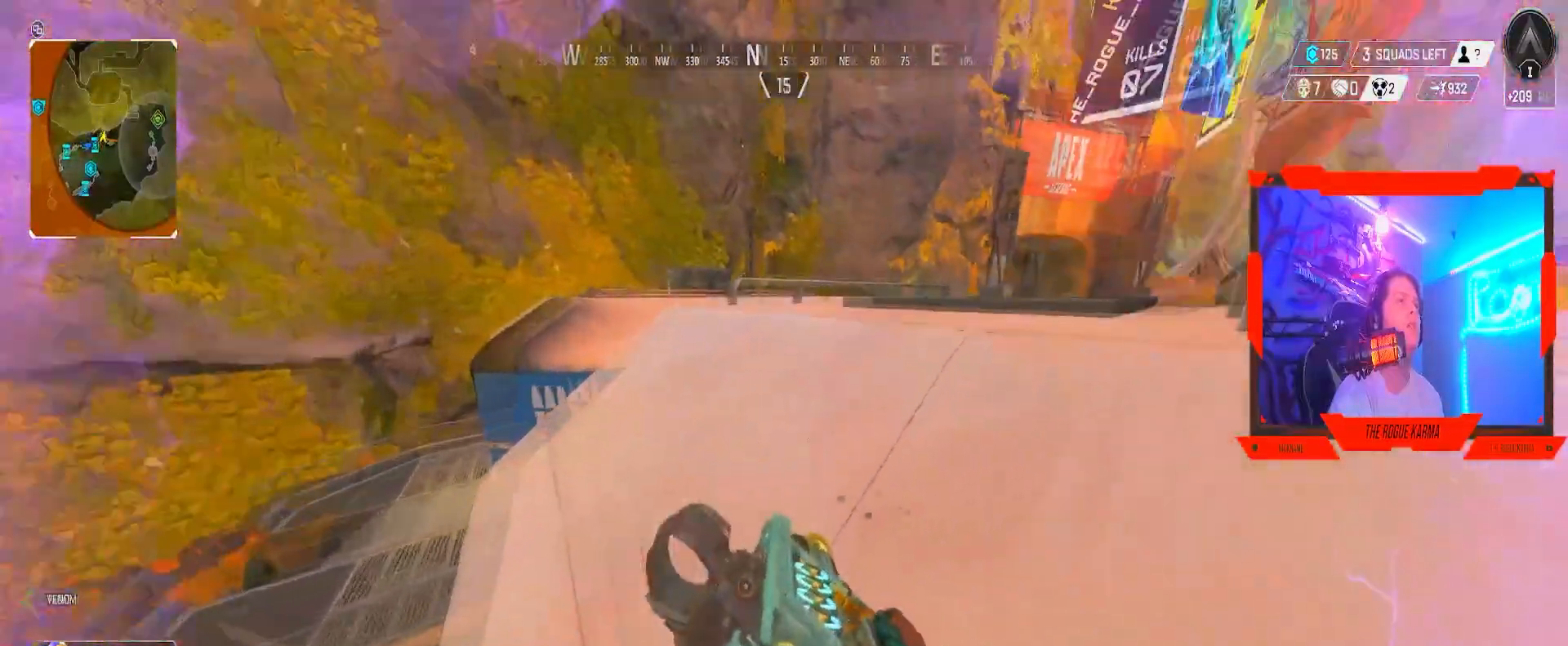
{"buttons": ["B"], "left_stick": "right", "right_stick": "left", "events": [[167, "left_stick", "down-right"], [334, "left_stick", "right"], [451, "right_stick", "left"]]}
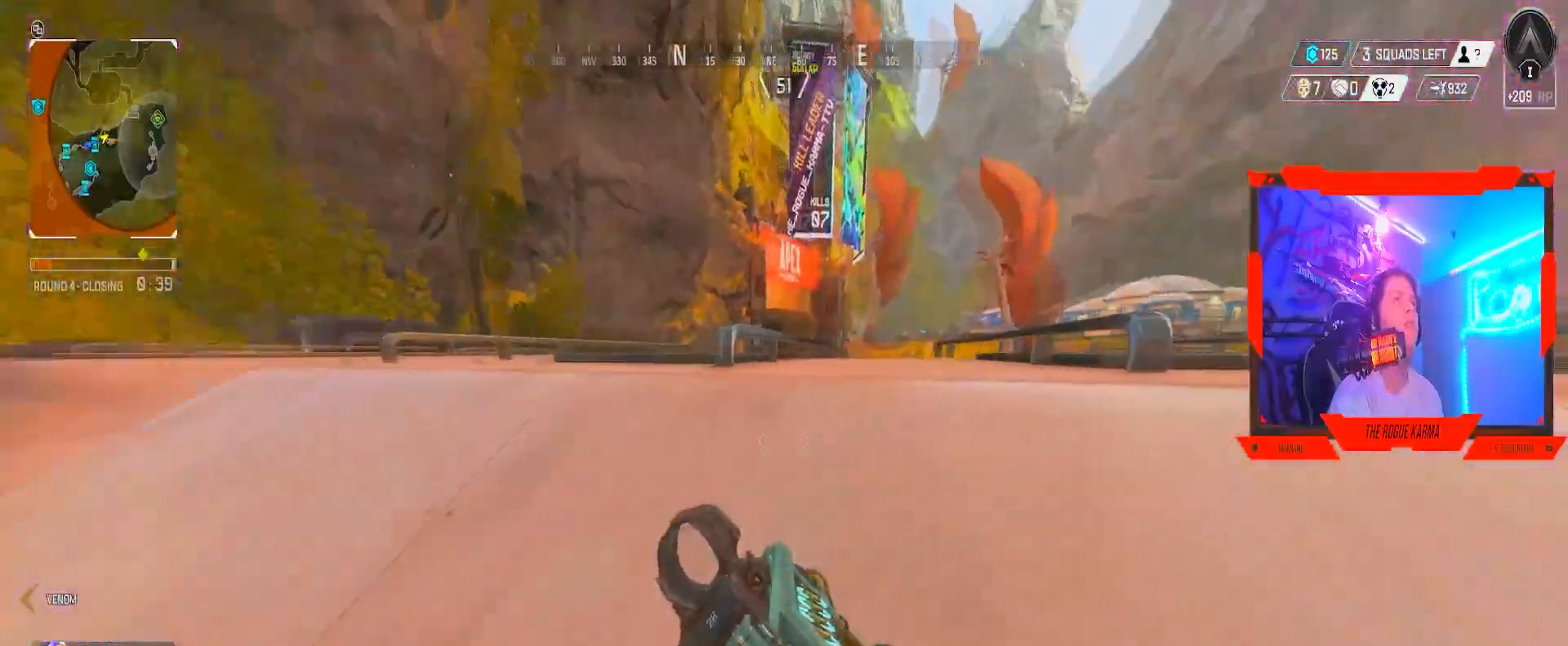
{"buttons": ["B", "L2"], "left_stick": "down-right", "right_stick": "left", "events": [[117, "L2", "down"], [150, "left_stick", "down-right"]]}
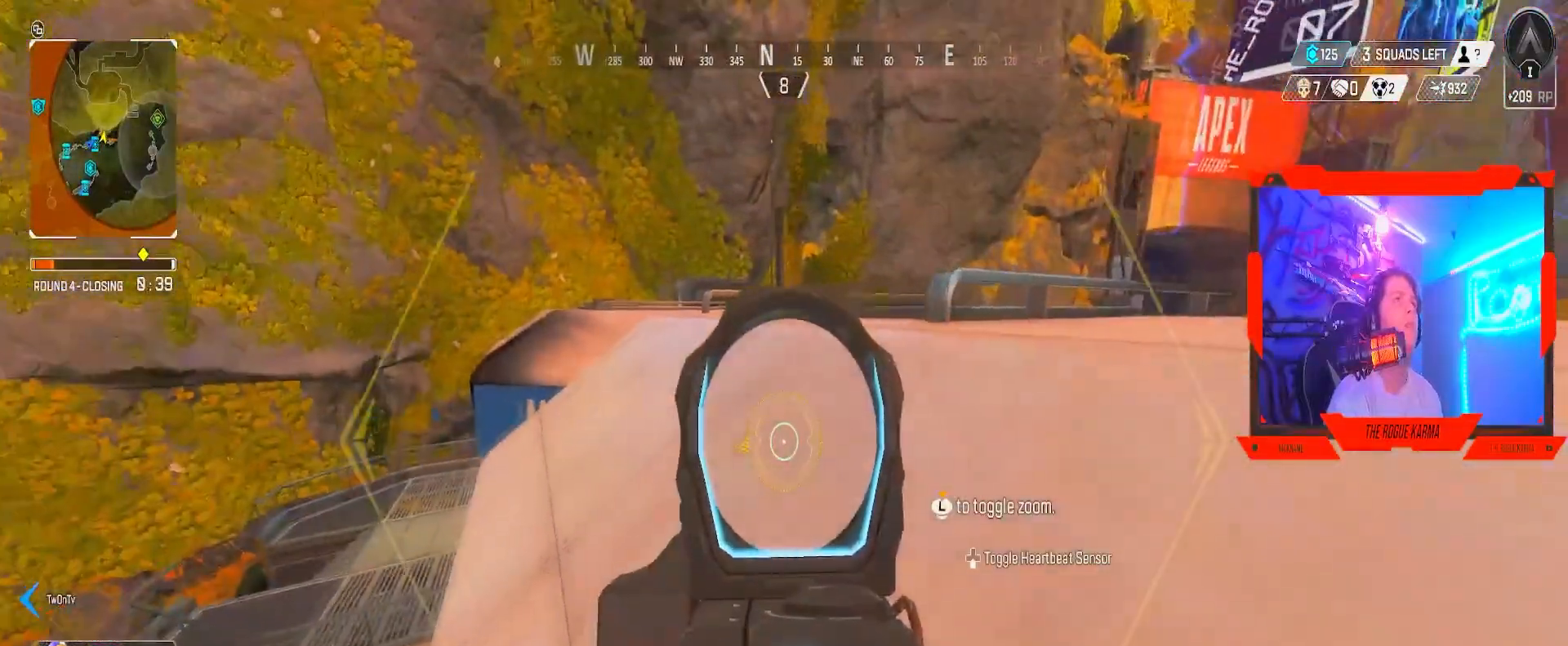
{"buttons": ["B", "L2"], "left_stick": "down-left", "right_stick": "center", "events": [[67, "right_stick", "center"], [284, "left_stick", "down"], [384, "left_stick", "down-left"]]}
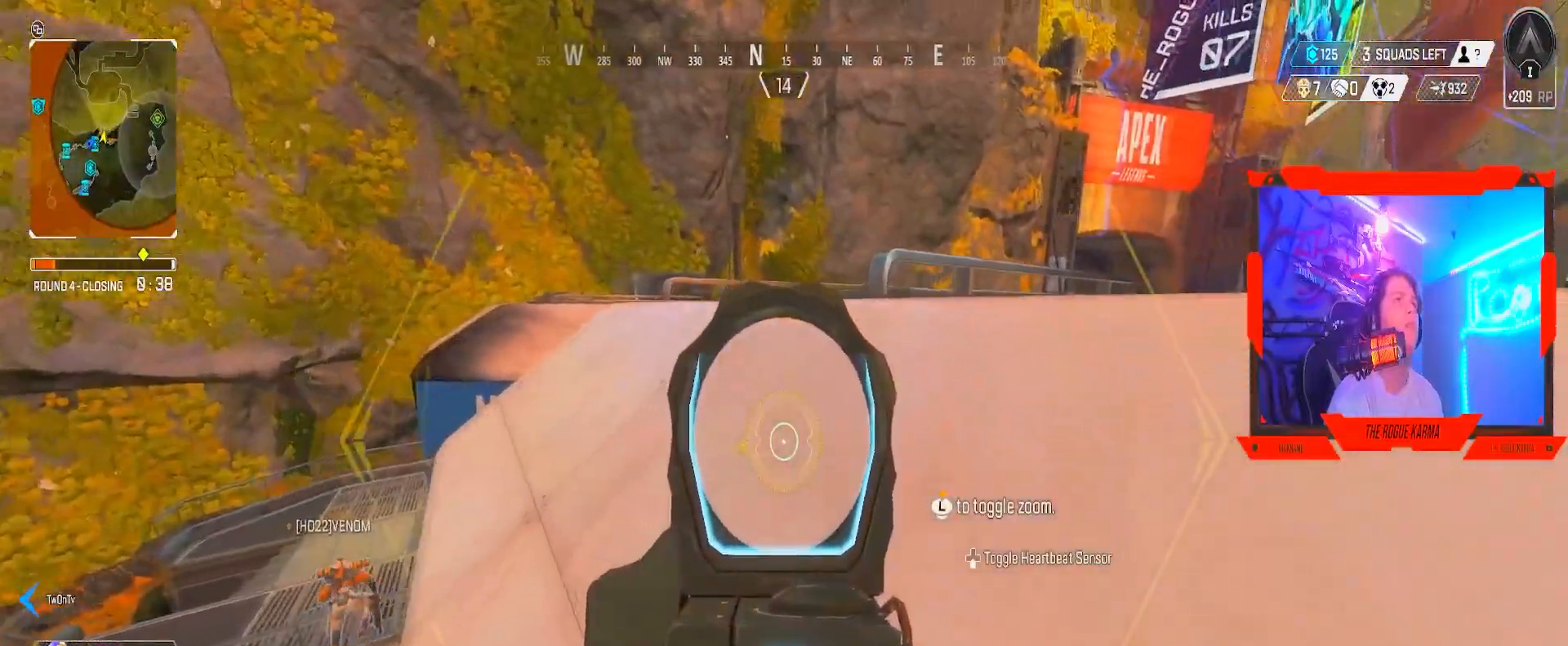
{"buttons": ["B"], "left_stick": "right", "right_stick": "center", "events": [[50, "right_stick", "right"], [200, "L2", "up"], [217, "left_stick", "down-right"], [400, "left_stick", "right"], [450, "right_stick", "center"]]}
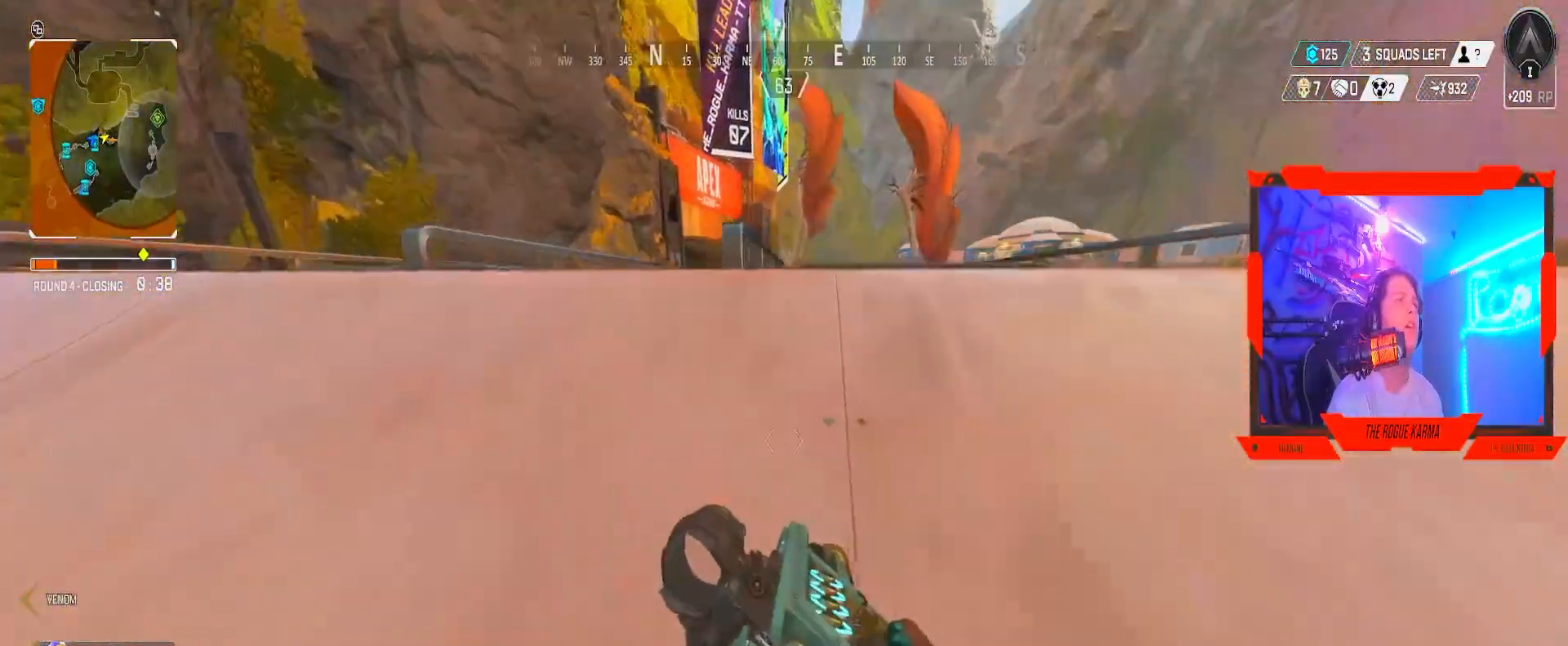
{"buttons": ["B"], "left_stick": "down-right", "right_stick": "center", "events": [[367, "left_stick", "down-right"]]}
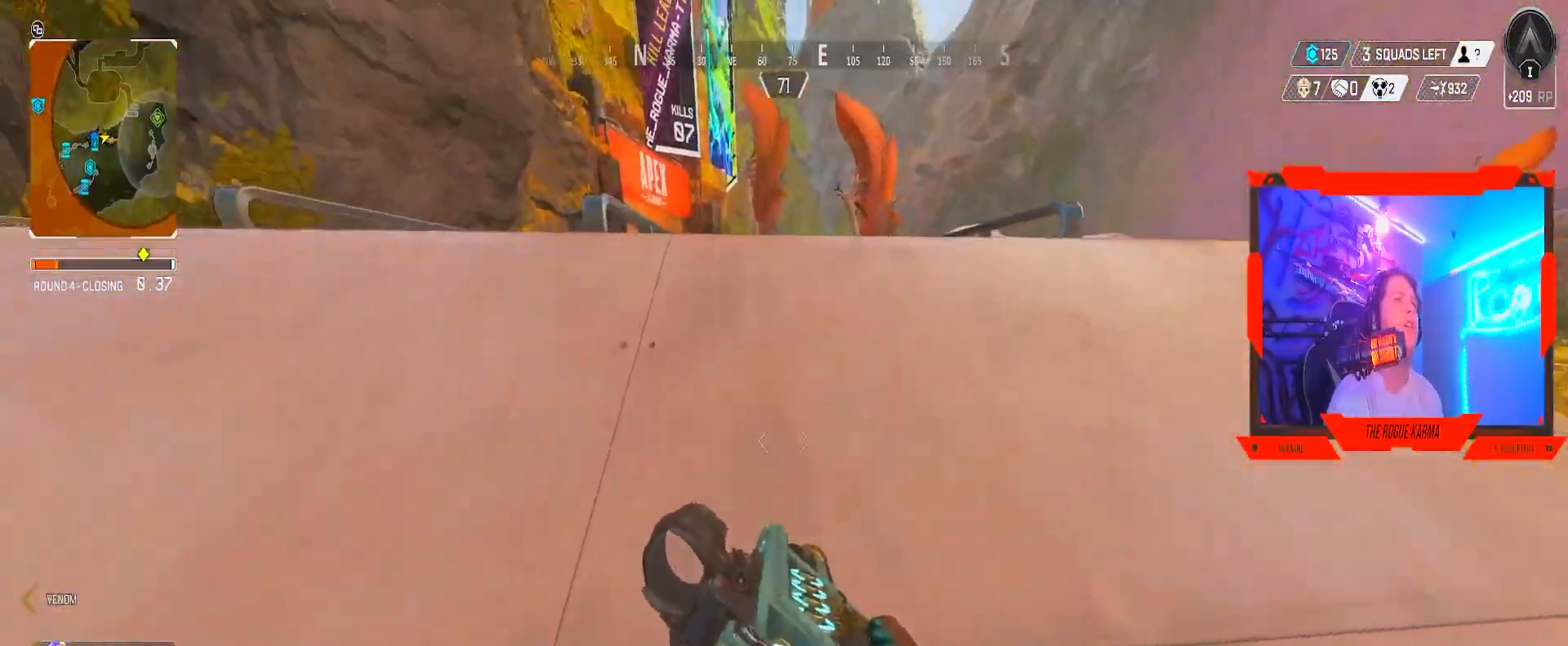
{"buttons": ["B"], "left_stick": "right", "right_stick": "right", "events": [[17, "left_stick", "down-left"], [17, "right_stick", "left"], [83, "left_stick", "up-left"], [217, "left_stick", "up"], [384, "left_stick", "right"], [384, "right_stick", "right"]]}
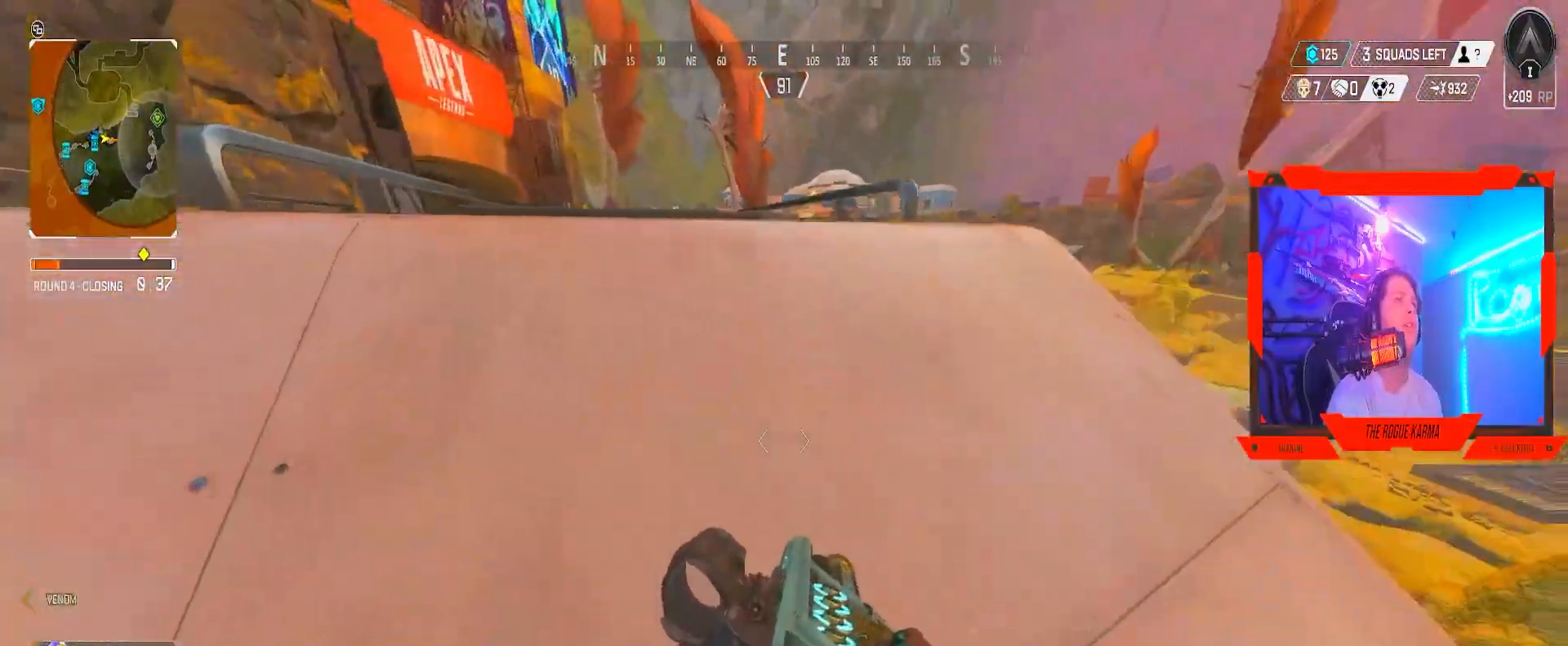
{"buttons": ["B"], "left_stick": "up-right", "right_stick": "center", "events": [[284, "right_stick", "center"], [451, "left_stick", "up-right"]]}
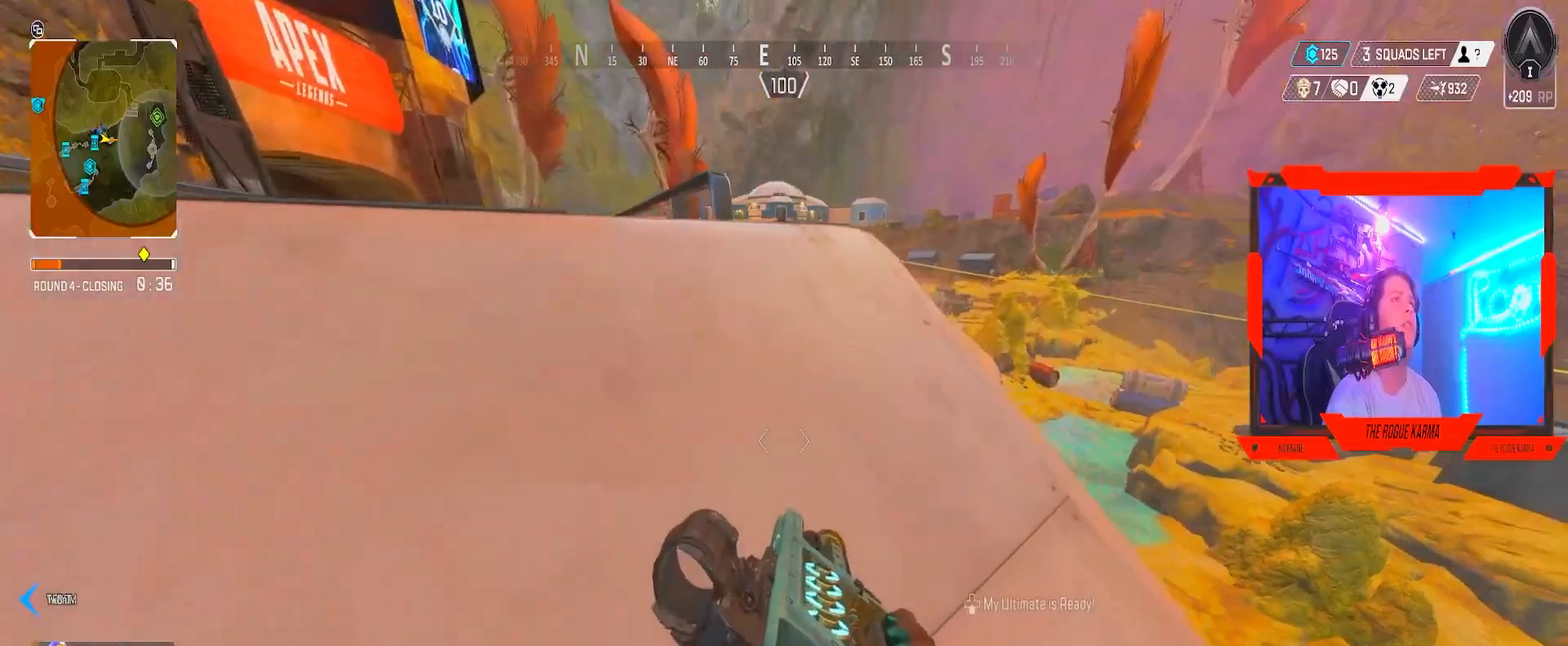
{"buttons": ["B"], "left_stick": "right", "right_stick": "center", "events": [[217, "L1", "down"], [217, "right_stick", "left"], [300, "L1", "up"], [300, "right_stick", "center"], [400, "L1", "down"], [400, "left_stick", "right"], [467, "L1", "up"]]}
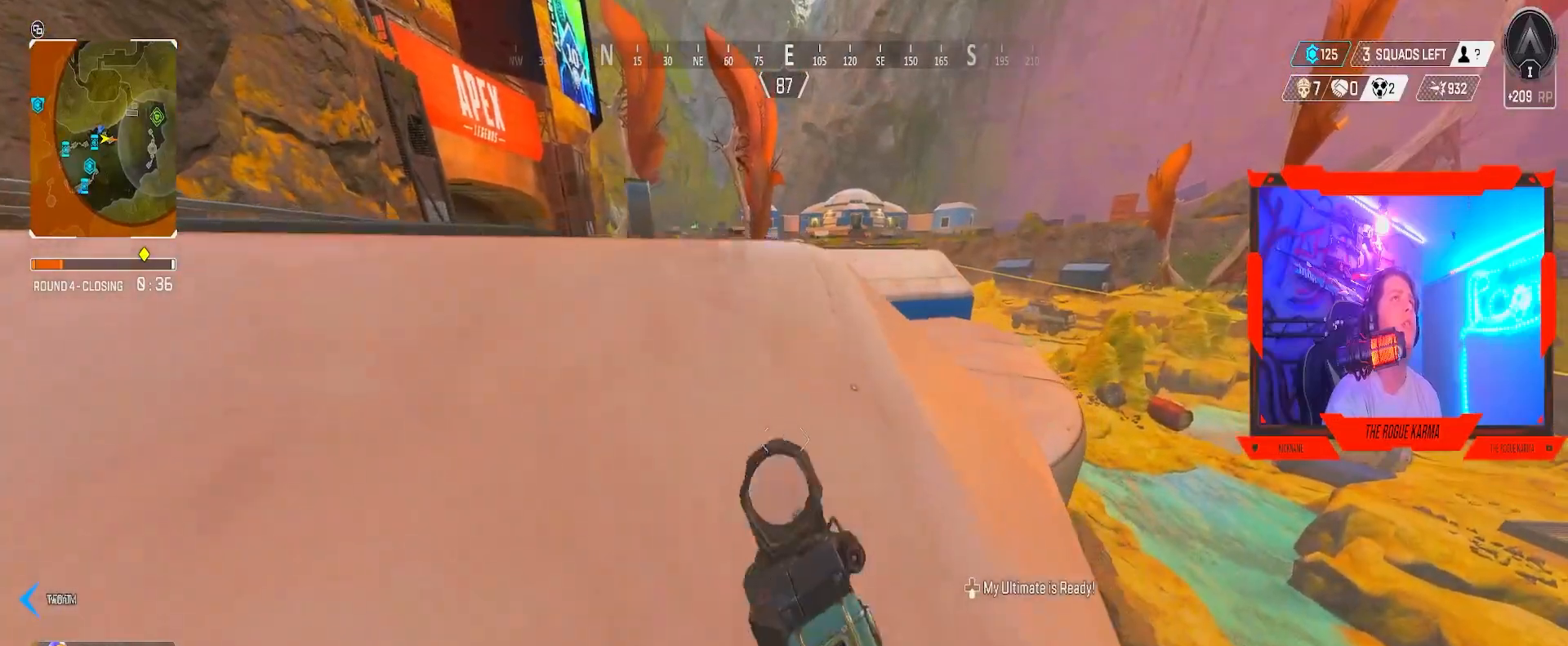
{"buttons": ["B"], "left_stick": "down", "right_stick": "center", "events": [[50, "L1", "down"], [117, "left_stick", "up"], [134, "L1", "up"], [167, "L1", "down"], [301, "left_stick", "center"], [351, "L1", "up"], [384, "left_stick", "down"]]}
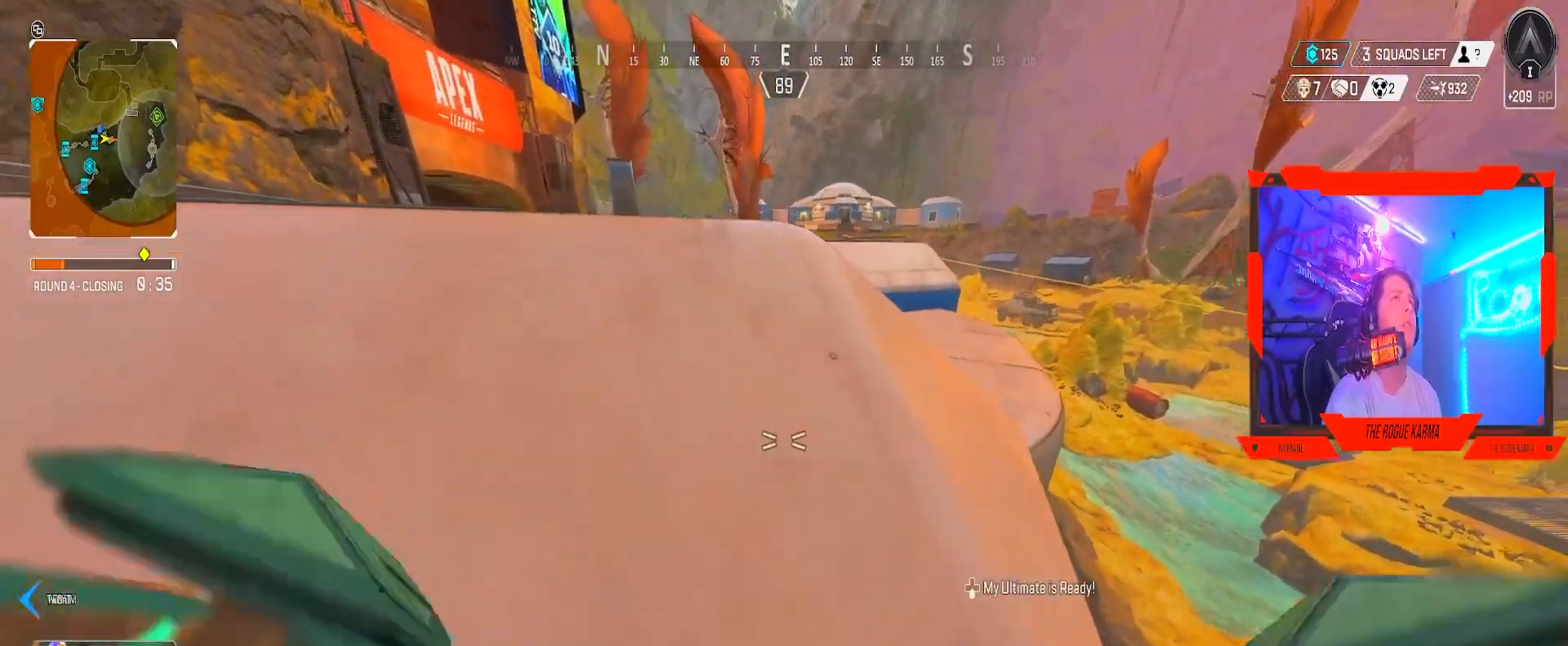
{"buttons": ["B"], "left_stick": "left", "right_stick": "center", "events": [[100, "left_stick", "center"], [501, "left_stick", "left"]]}
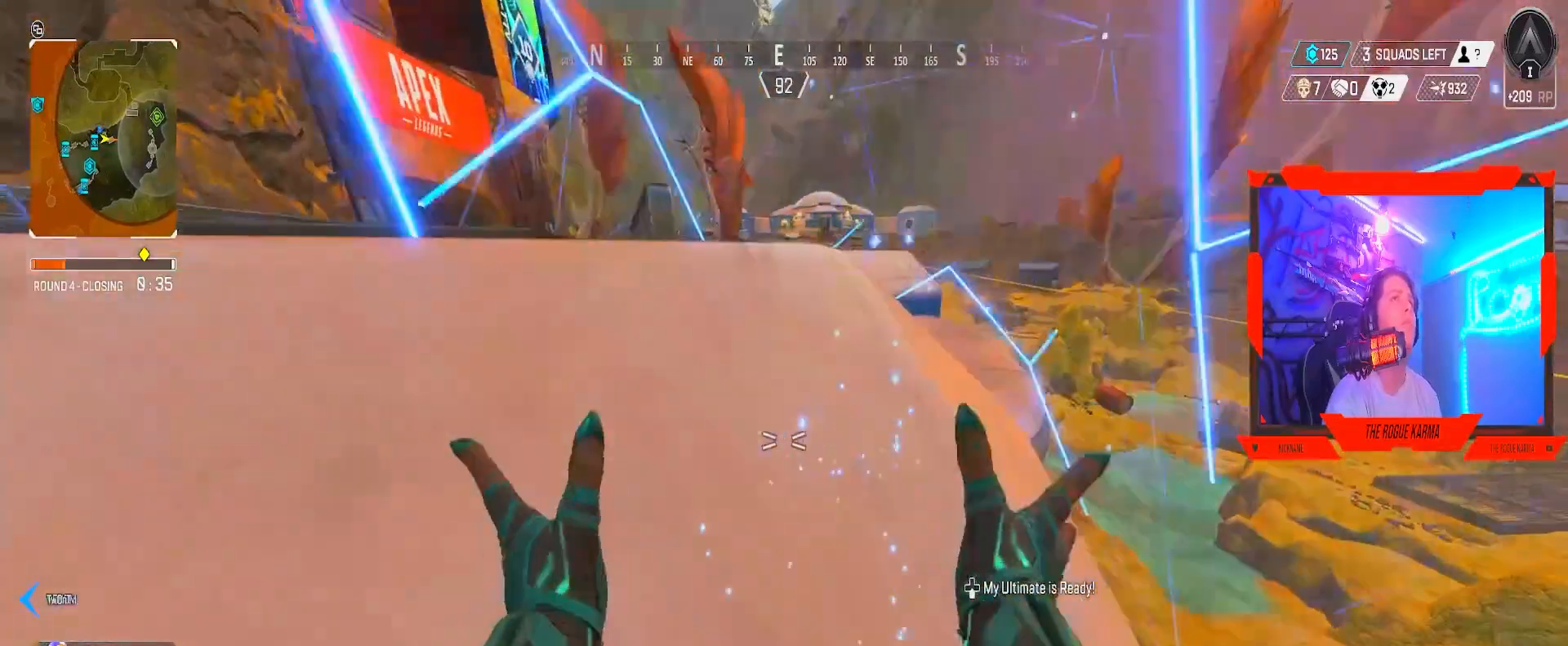
{"buttons": ["B"], "left_stick": "down-right", "right_stick": "left", "events": [[217, "left_stick", "center"], [267, "left_stick", "down-right"], [500, "right_stick", "left"]]}
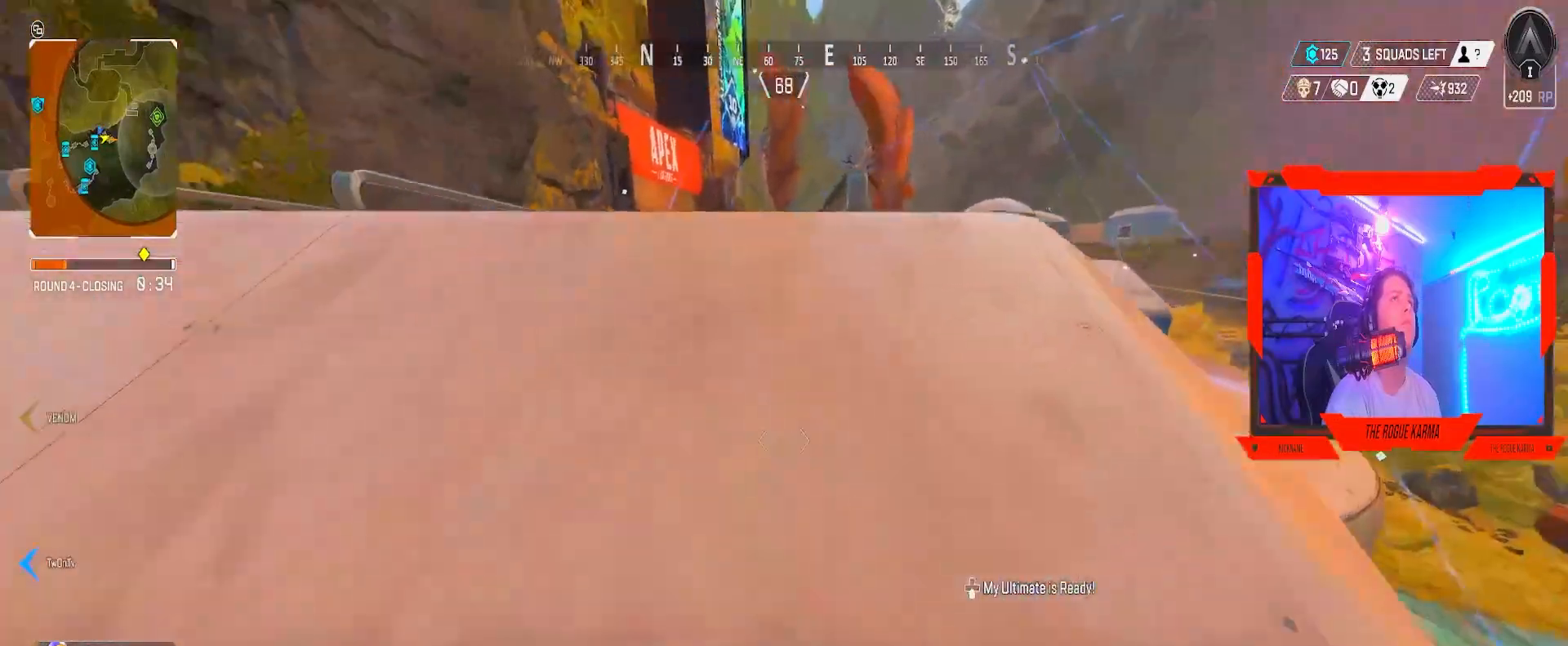
{"buttons": ["B"], "left_stick": "center", "right_stick": "center", "events": [[67, "left_stick", "left"], [67, "right_stick", "center"], [234, "left_stick", "up-left"], [401, "left_stick", "center"]]}
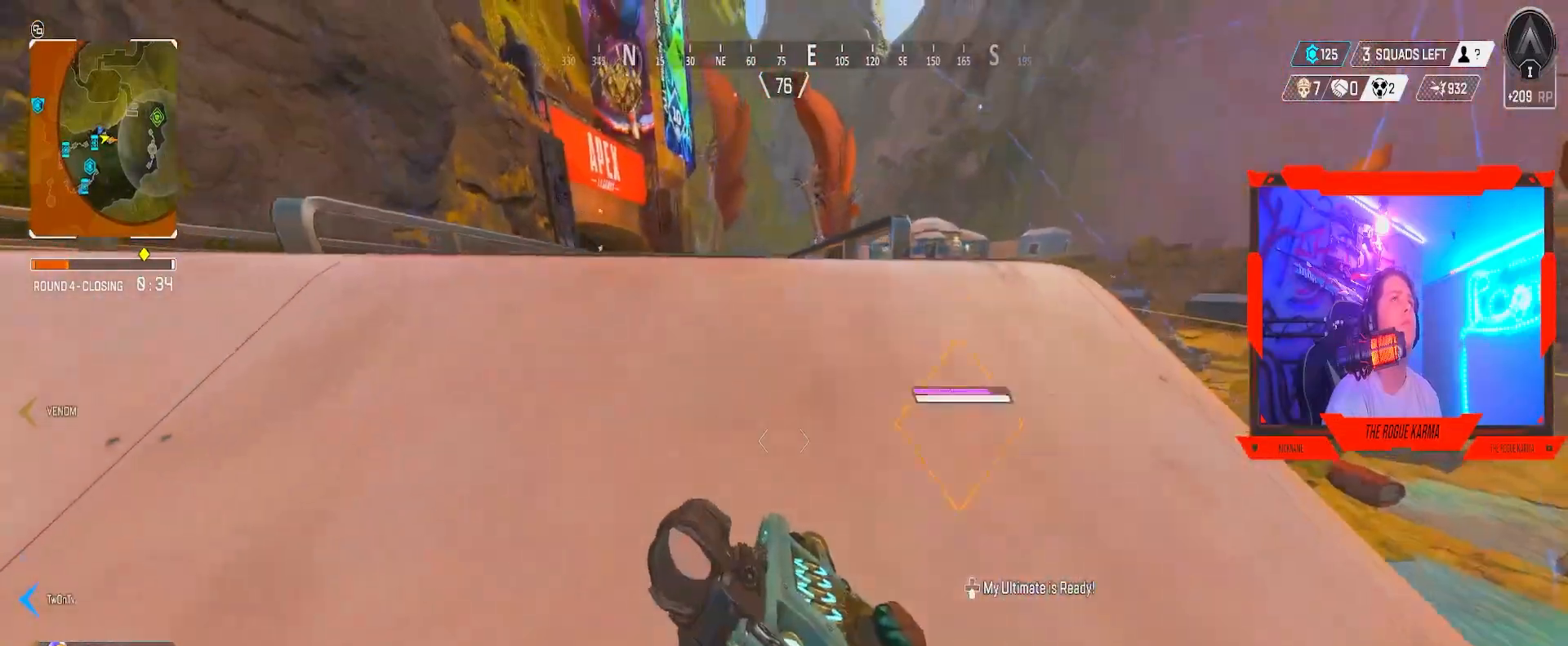
{"buttons": ["B", "L1", "R1"], "left_stick": "up-left", "right_stick": "left", "events": [[133, "left_stick", "left"], [267, "left_stick", "up-left"], [467, "L1", "down"], [467, "R1", "down"], [500, "right_stick", "left"]]}
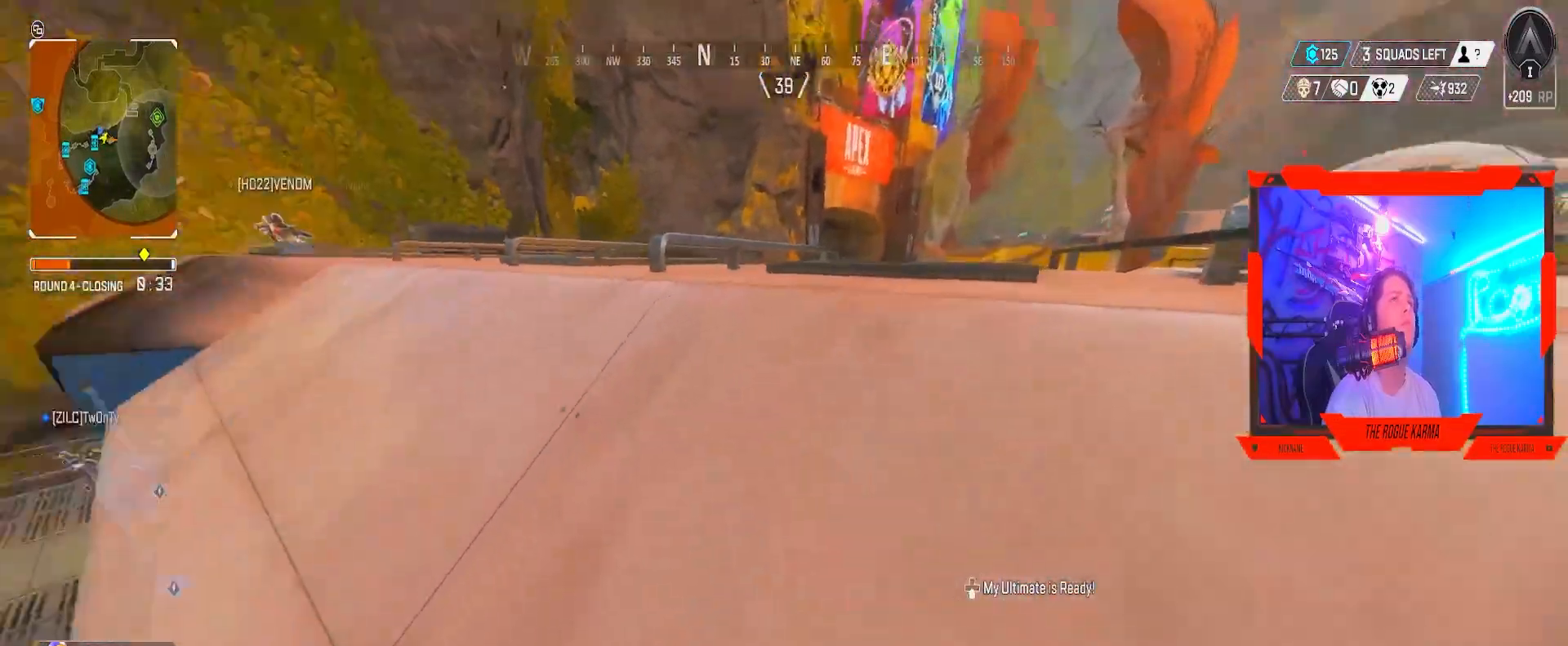
{"buttons": [], "left_stick": "up", "right_stick": "left", "events": [[34, "L1", "up"], [34, "R1", "up"], [34, "left_stick", "right"], [200, "left_stick", "down-right"], [334, "left_stick", "up"], [334, "right_stick", "center"], [417, "B", "up"], [467, "right_stick", "left"]]}
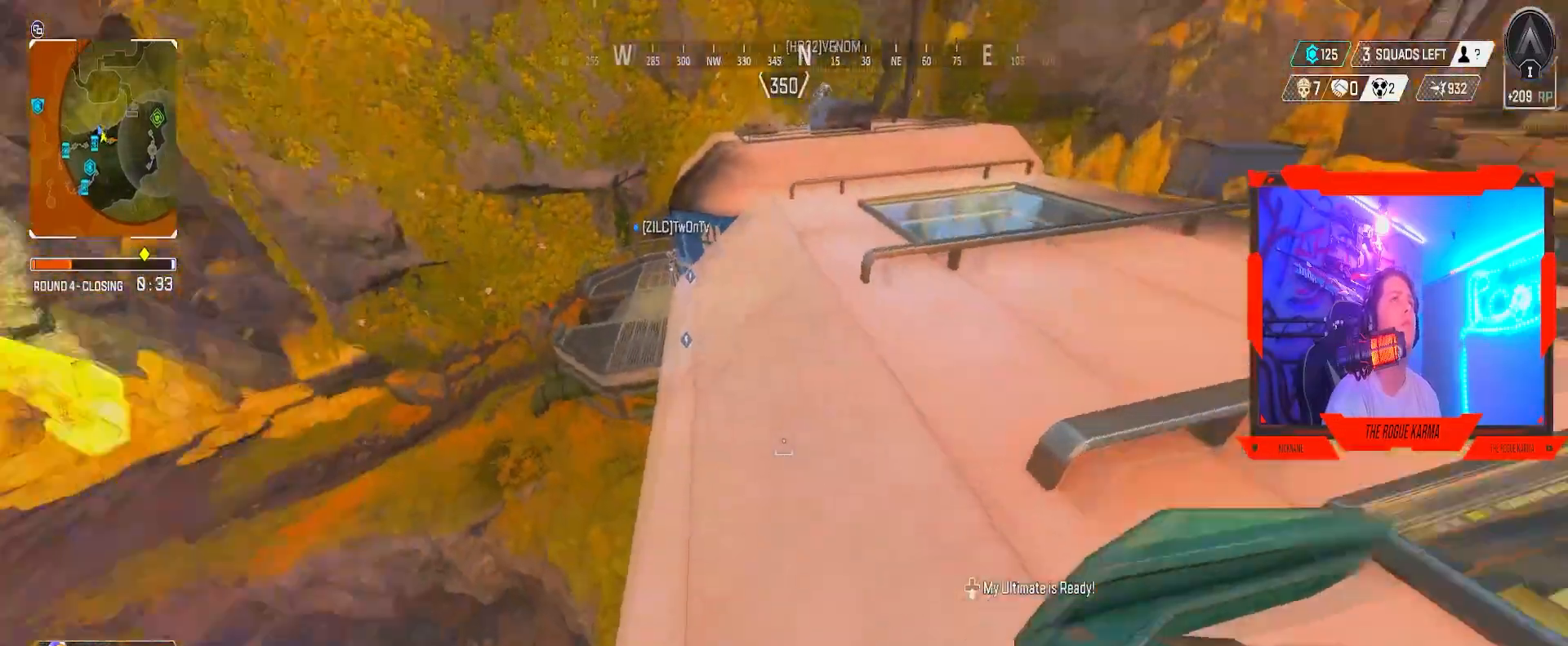
{"buttons": [], "left_stick": "up", "right_stick": "up", "events": [[166, "right_stick", "center"], [250, "right_stick", "up"]]}
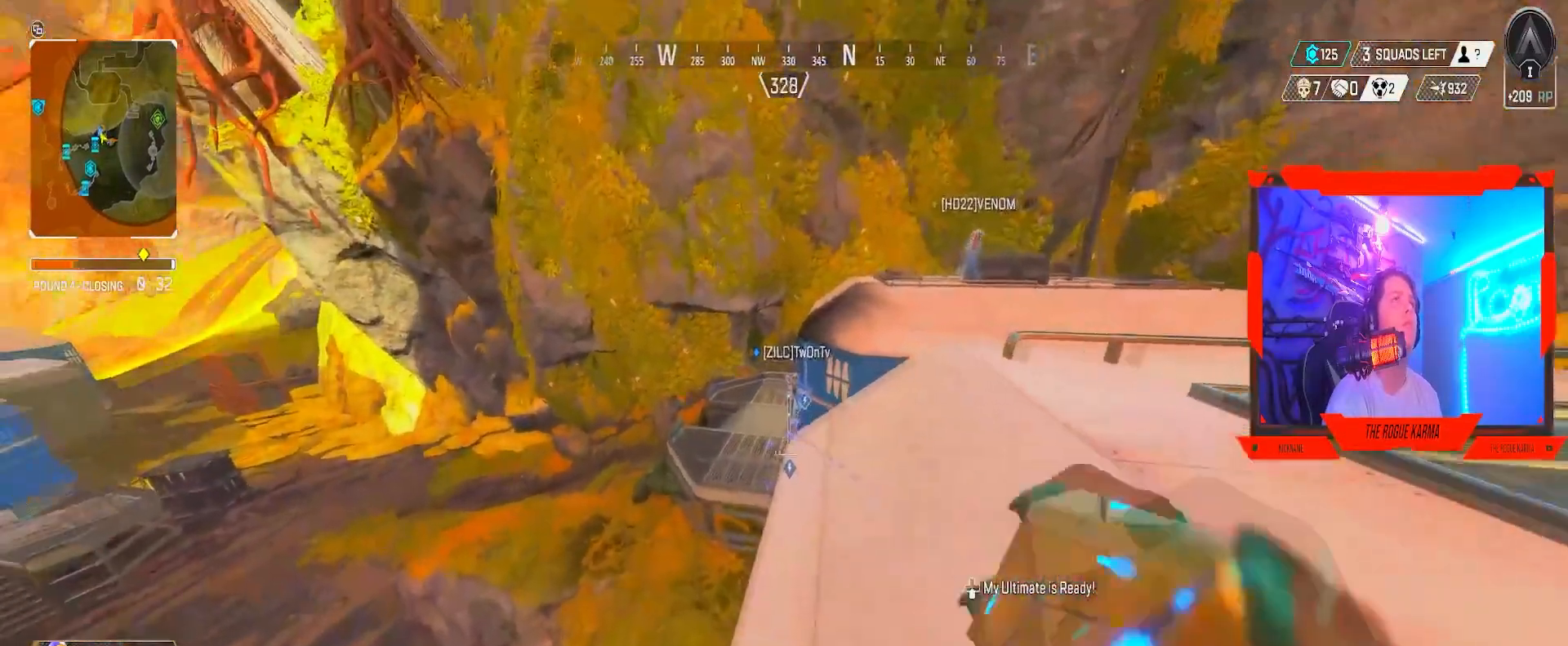
{"buttons": ["R2"], "left_stick": "up", "right_stick": "center", "events": [[117, "right_stick", "center"], [467, "R2", "down"]]}
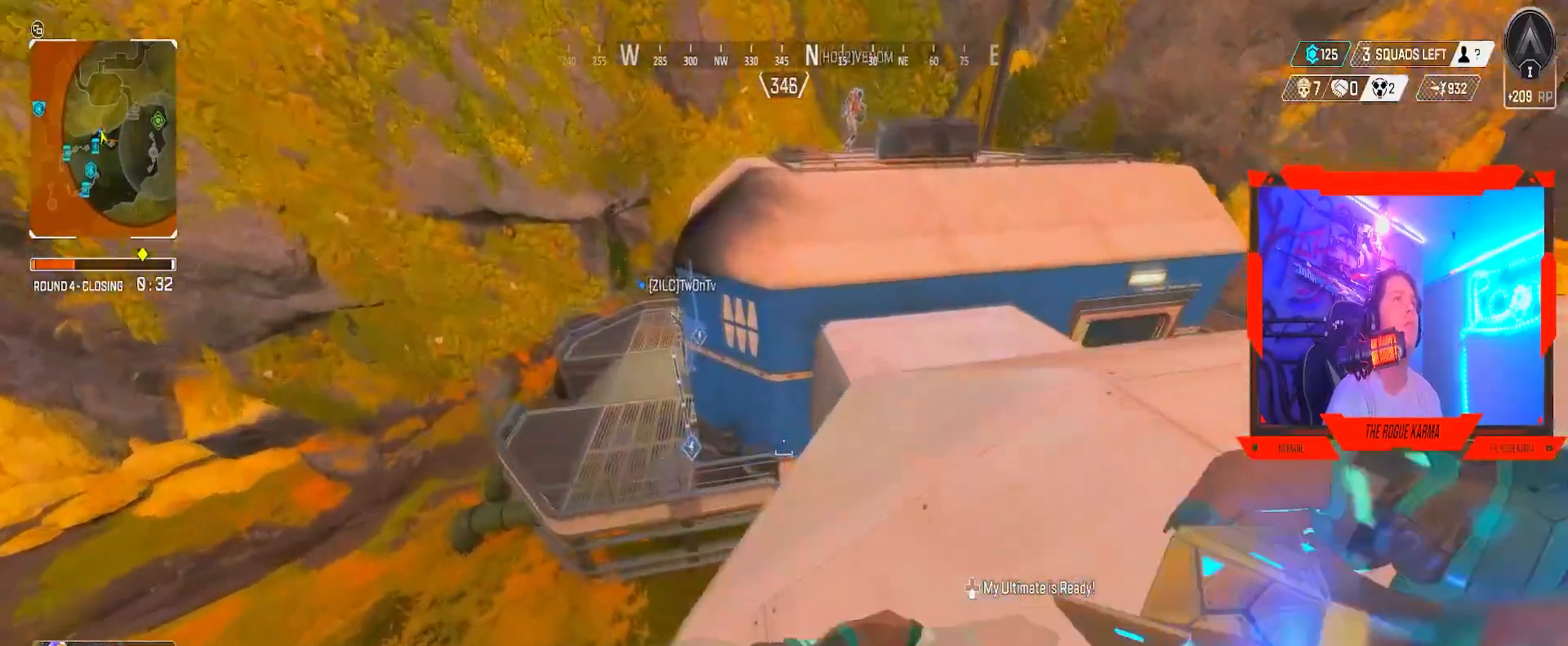
{"buttons": [], "left_stick": "down", "right_stick": "center", "events": [[166, "R2", "up"], [166, "left_stick", "center"], [333, "left_stick", "down"]]}
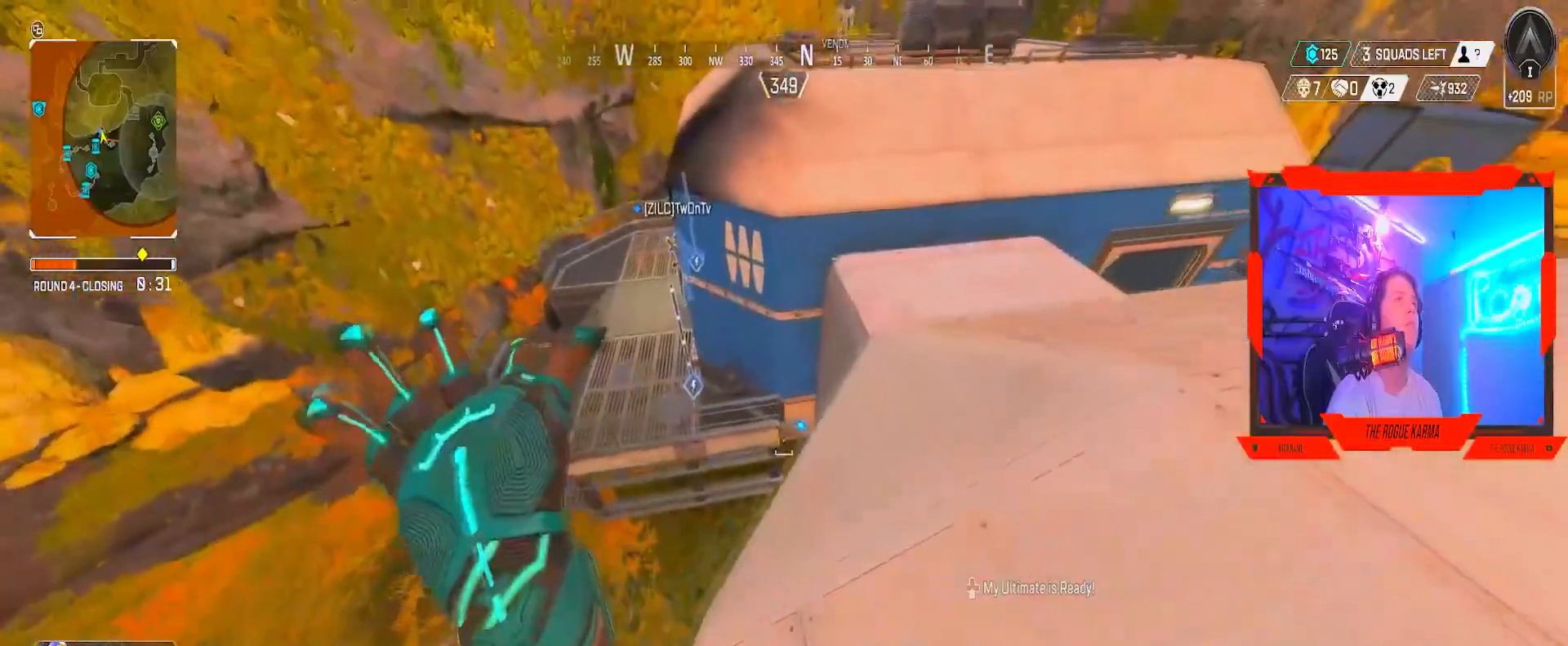
{"buttons": ["B"], "left_stick": "down", "right_stick": "right", "events": [[84, "right_stick", "up"], [267, "B", "down"], [300, "right_stick", "center"], [451, "right_stick", "right"]]}
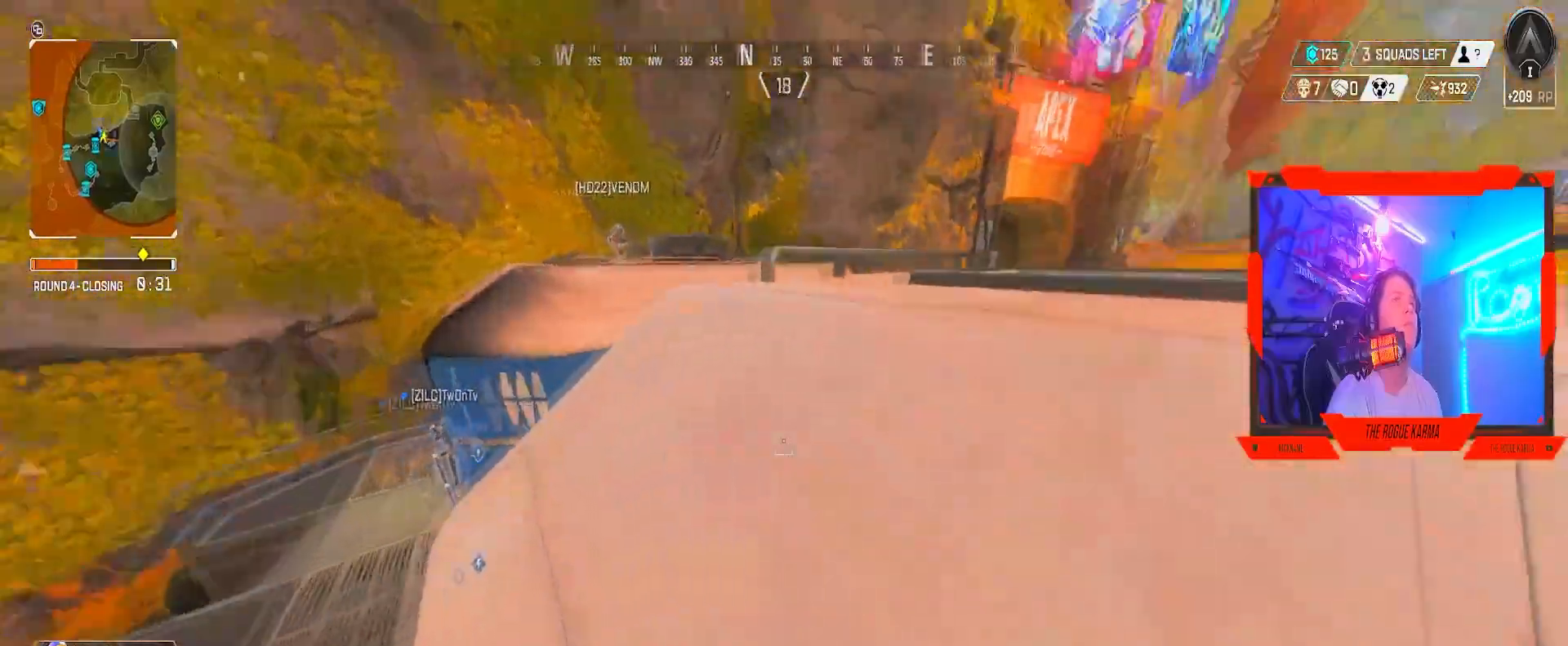
{"buttons": ["B"], "left_stick": "right", "right_stick": "right", "events": [[166, "right_stick", "center"], [267, "left_stick", "right"], [467, "right_stick", "right"]]}
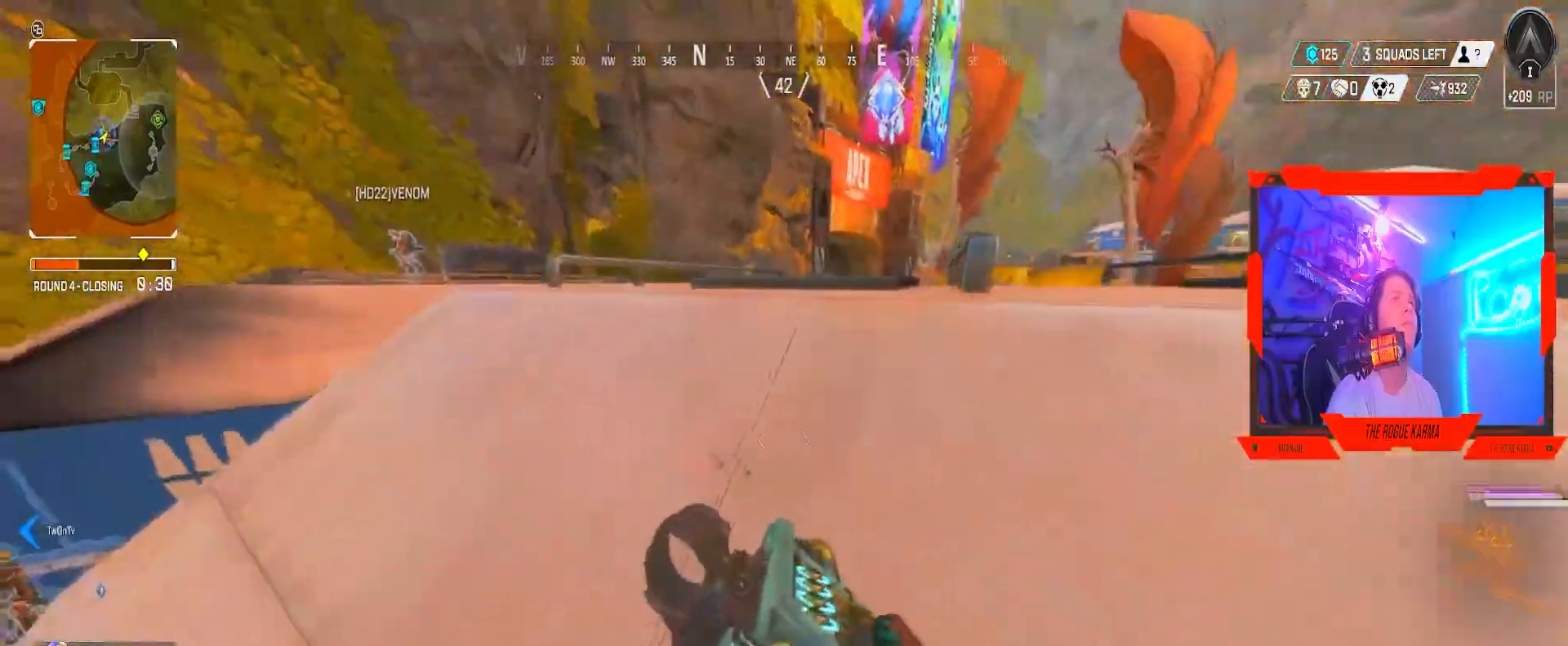
{"buttons": [], "left_stick": "up-left", "right_stick": "left", "events": [[84, "right_stick", "center"], [100, "left_stick", "down"], [167, "left_stick", "down-left"], [384, "left_stick", "up-left"], [501, "B", "up"], [501, "right_stick", "left"]]}
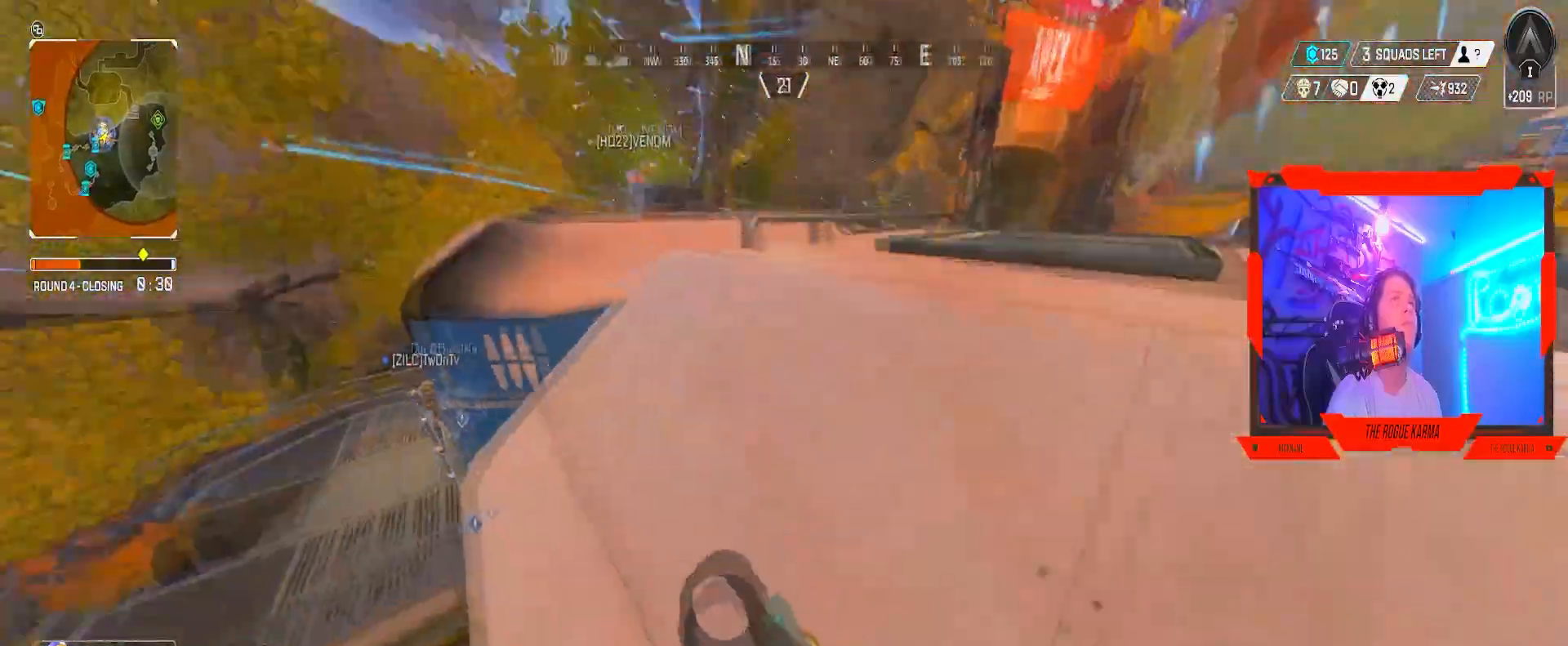
{"buttons": [], "left_stick": "up", "right_stick": "right", "events": [[33, "left_stick", "up"], [116, "right_stick", "center"], [367, "right_stick", "right"]]}
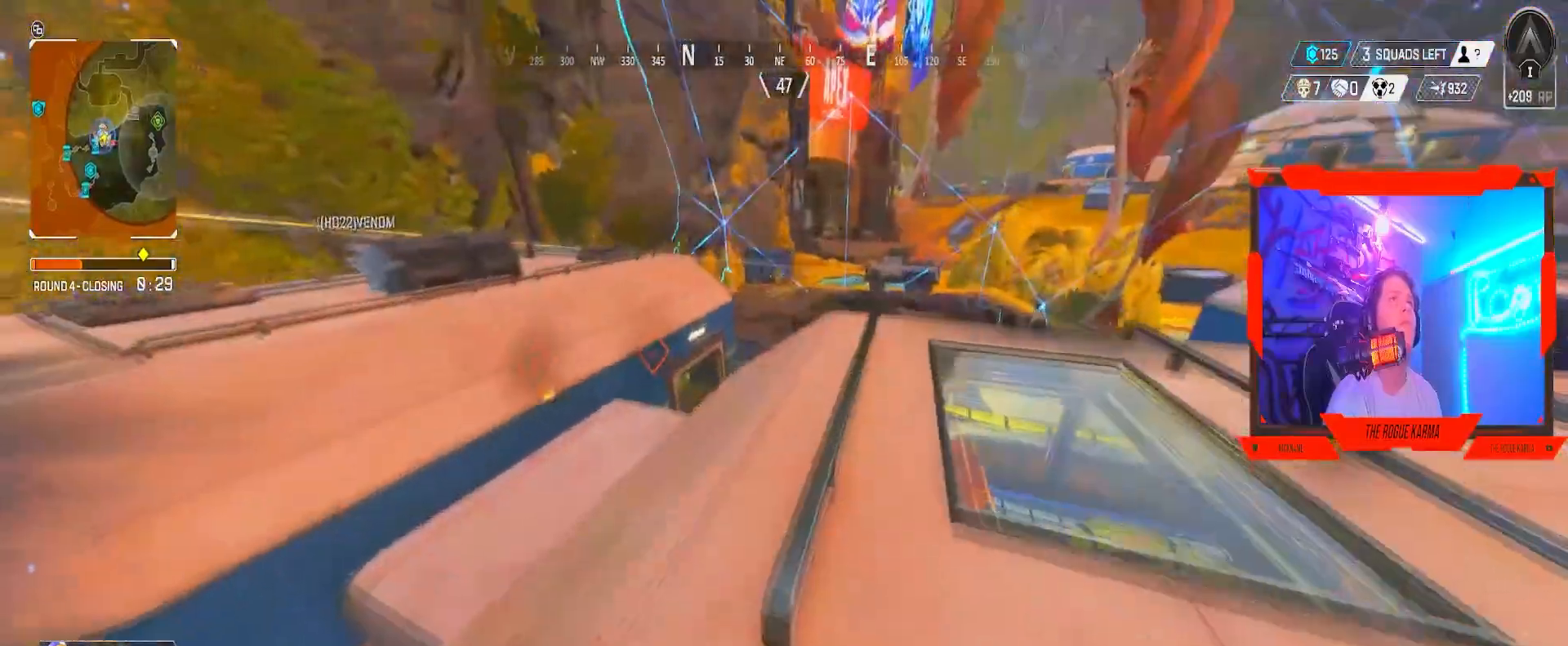
{"buttons": [], "left_stick": "up", "right_stick": "center", "events": [[167, "right_stick", "center"], [234, "right_stick", "right"], [401, "right_stick", "center"]]}
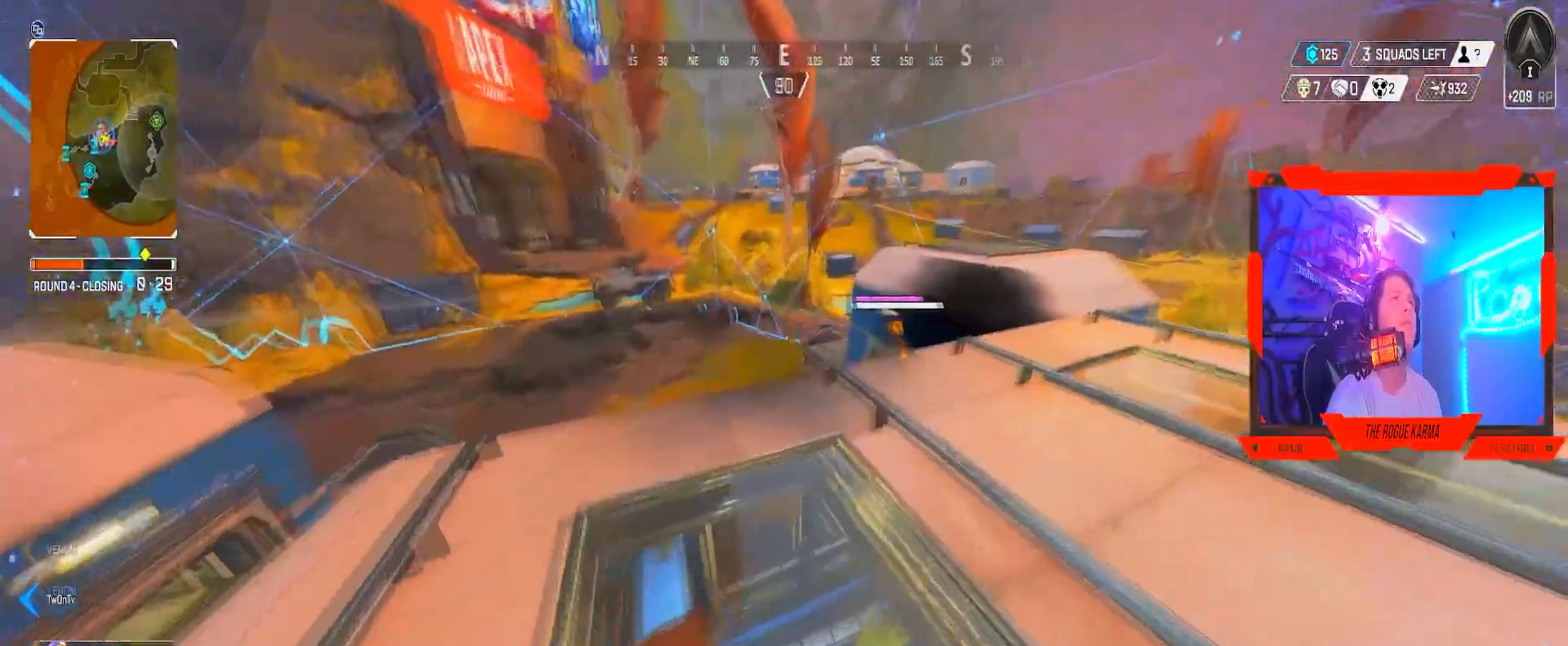
{"buttons": [], "left_stick": "up-right", "right_stick": "center", "events": [[217, "right_stick", "right"], [300, "right_stick", "center"], [467, "left_stick", "up-right"]]}